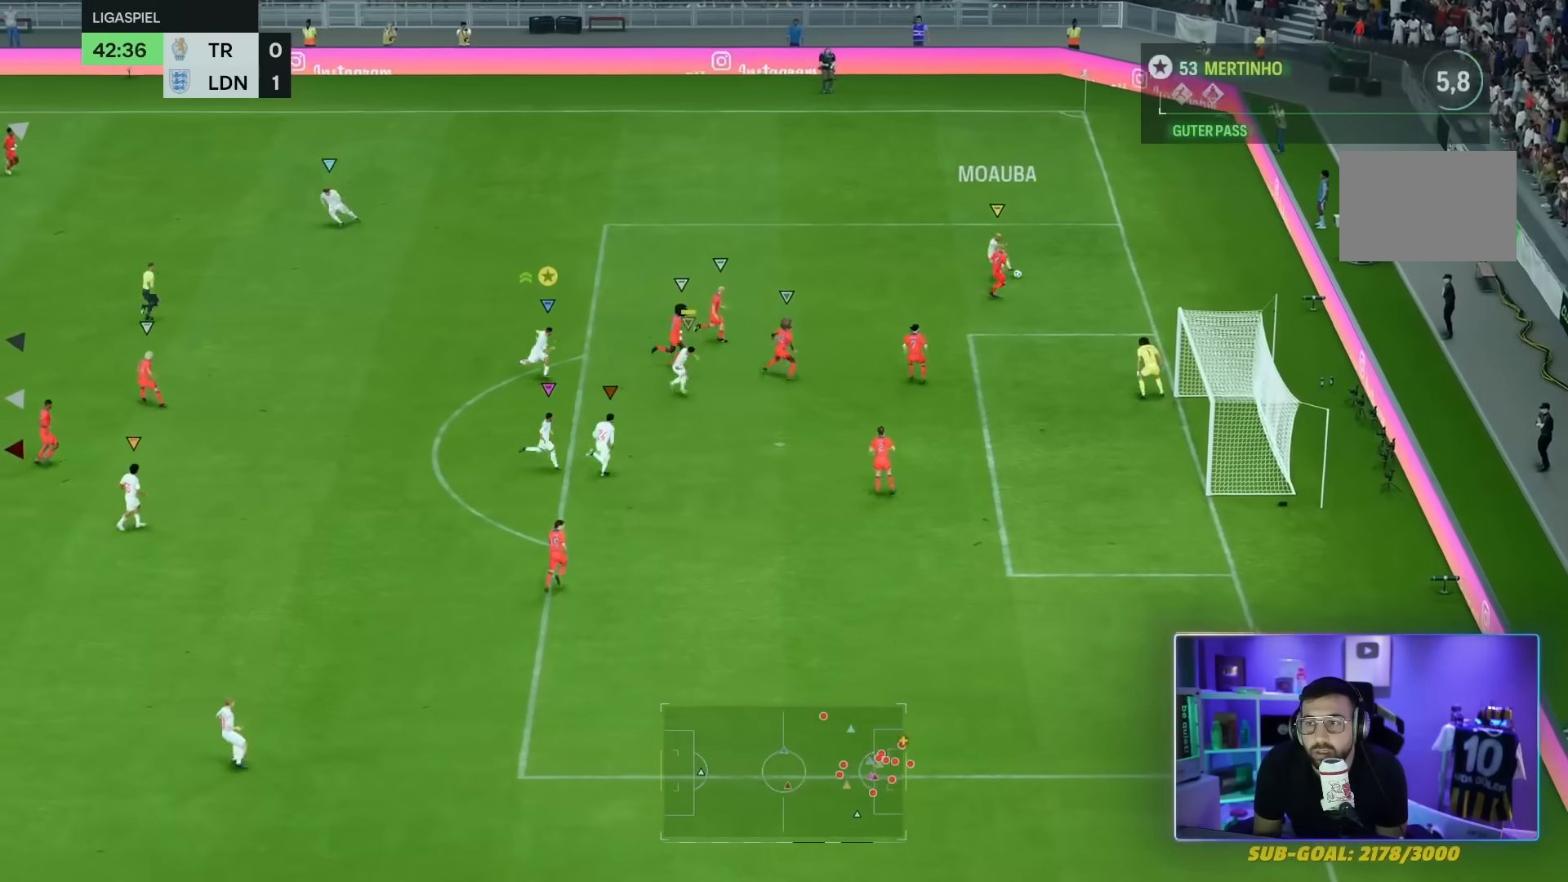
Gameplay with a controller (PlayStation layout); each line is a JSON object with the inputs held at the frame after it. "events" lists button and stick changes between this image and that frame as [ms after this image, input, new state], when the widget could be followed in between. Not read: L3 R3.
{"buttons": ["R2"], "left_stick": "down-right", "right_stick": "center", "events": []}
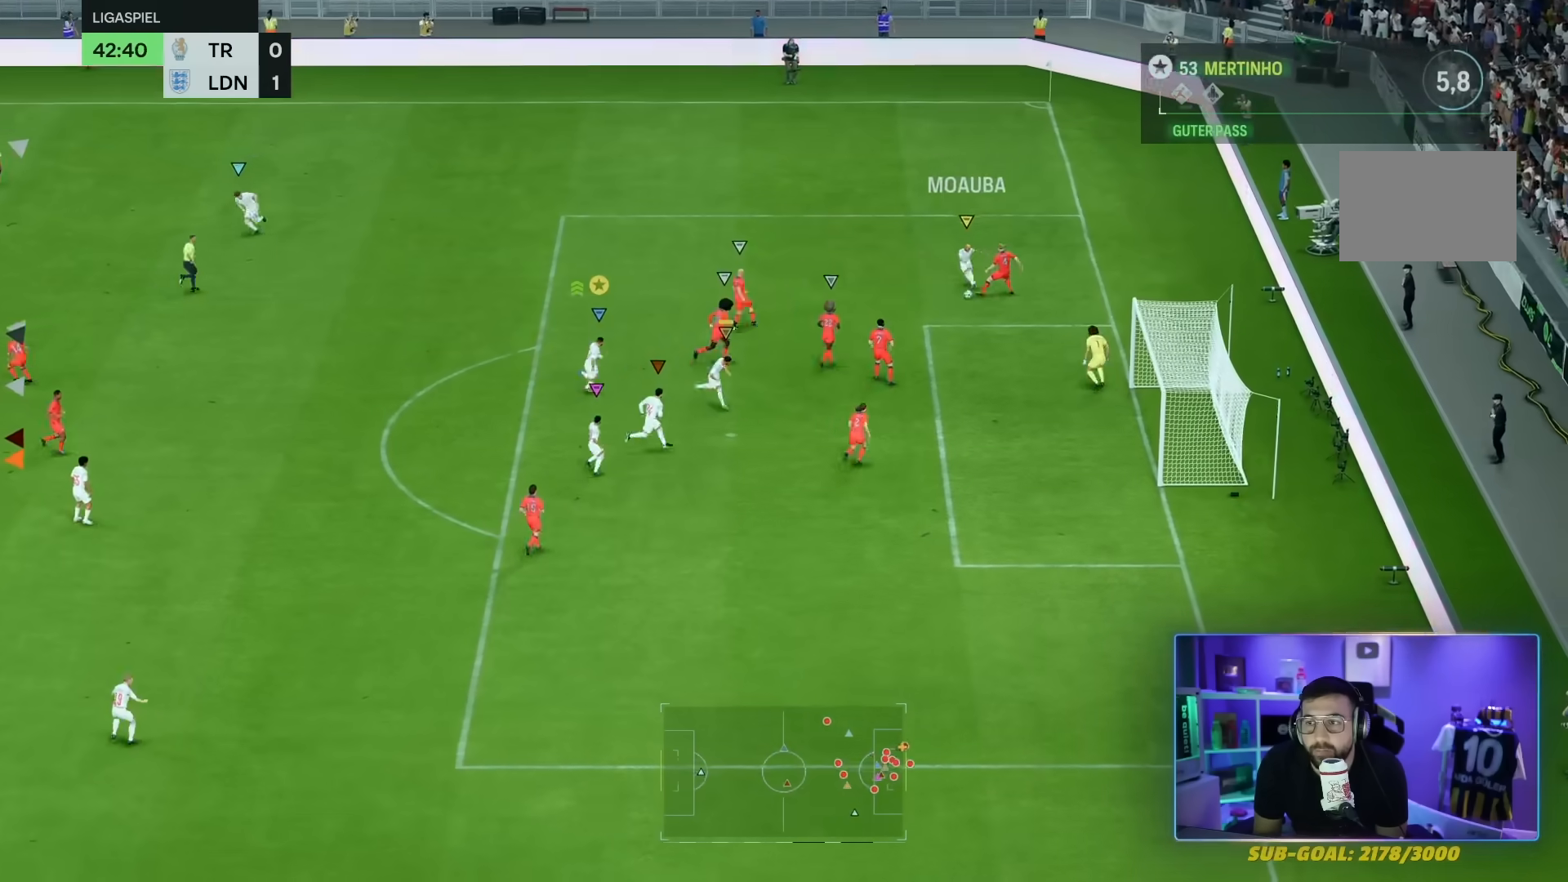
{"buttons": ["R2"], "left_stick": "down-right", "right_stick": "center", "events": []}
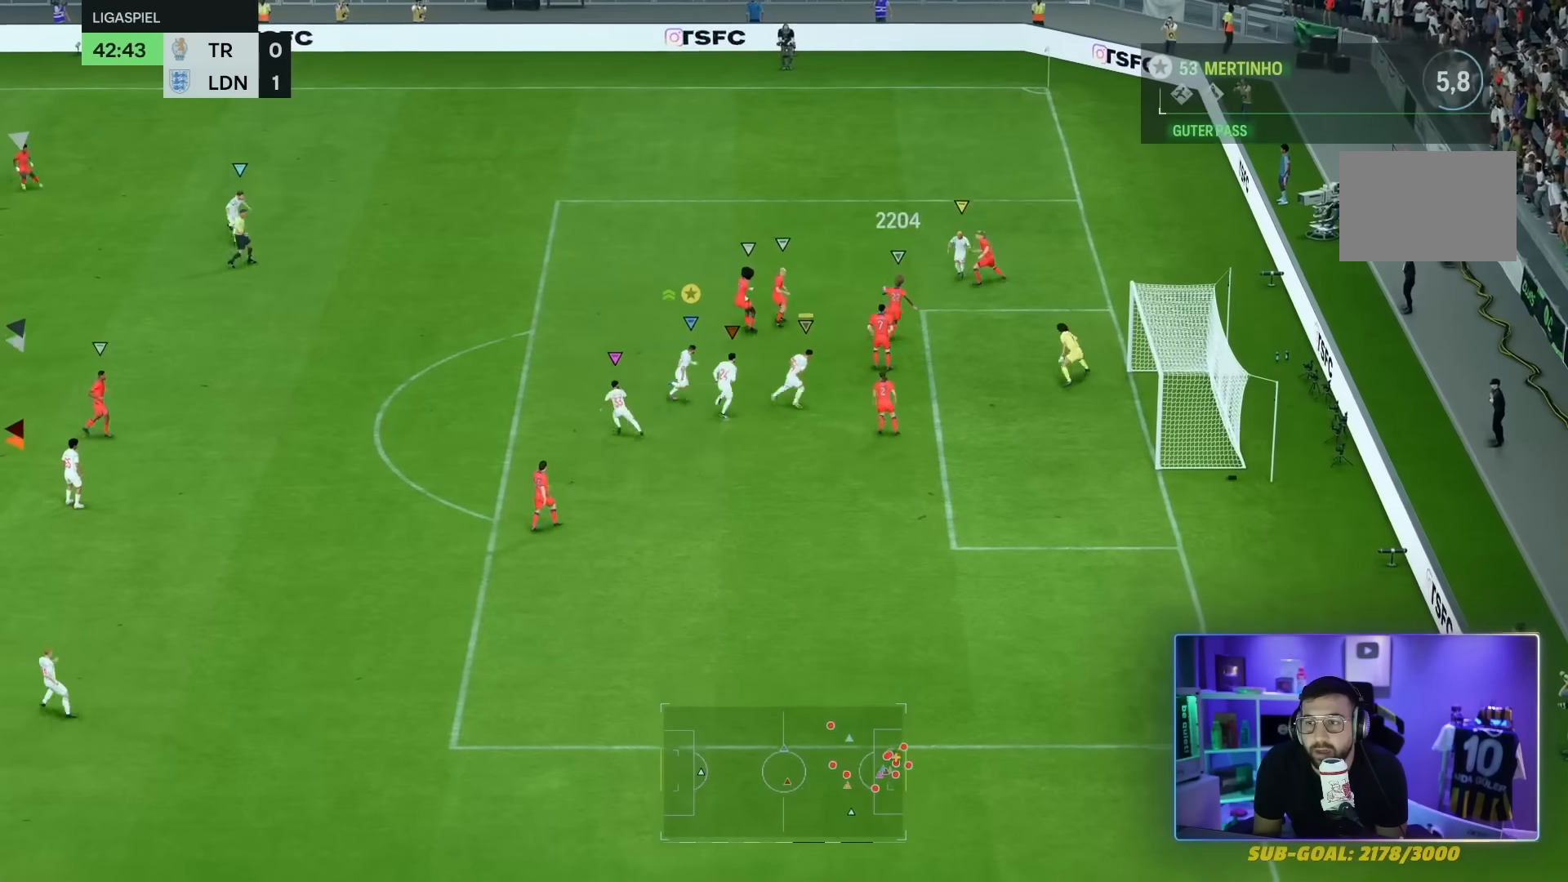
{"buttons": [], "left_stick": "up", "right_stick": "center", "events": [[201, "left_stick", "right"], [267, "R2", "up"], [334, "left_stick", "up"]]}
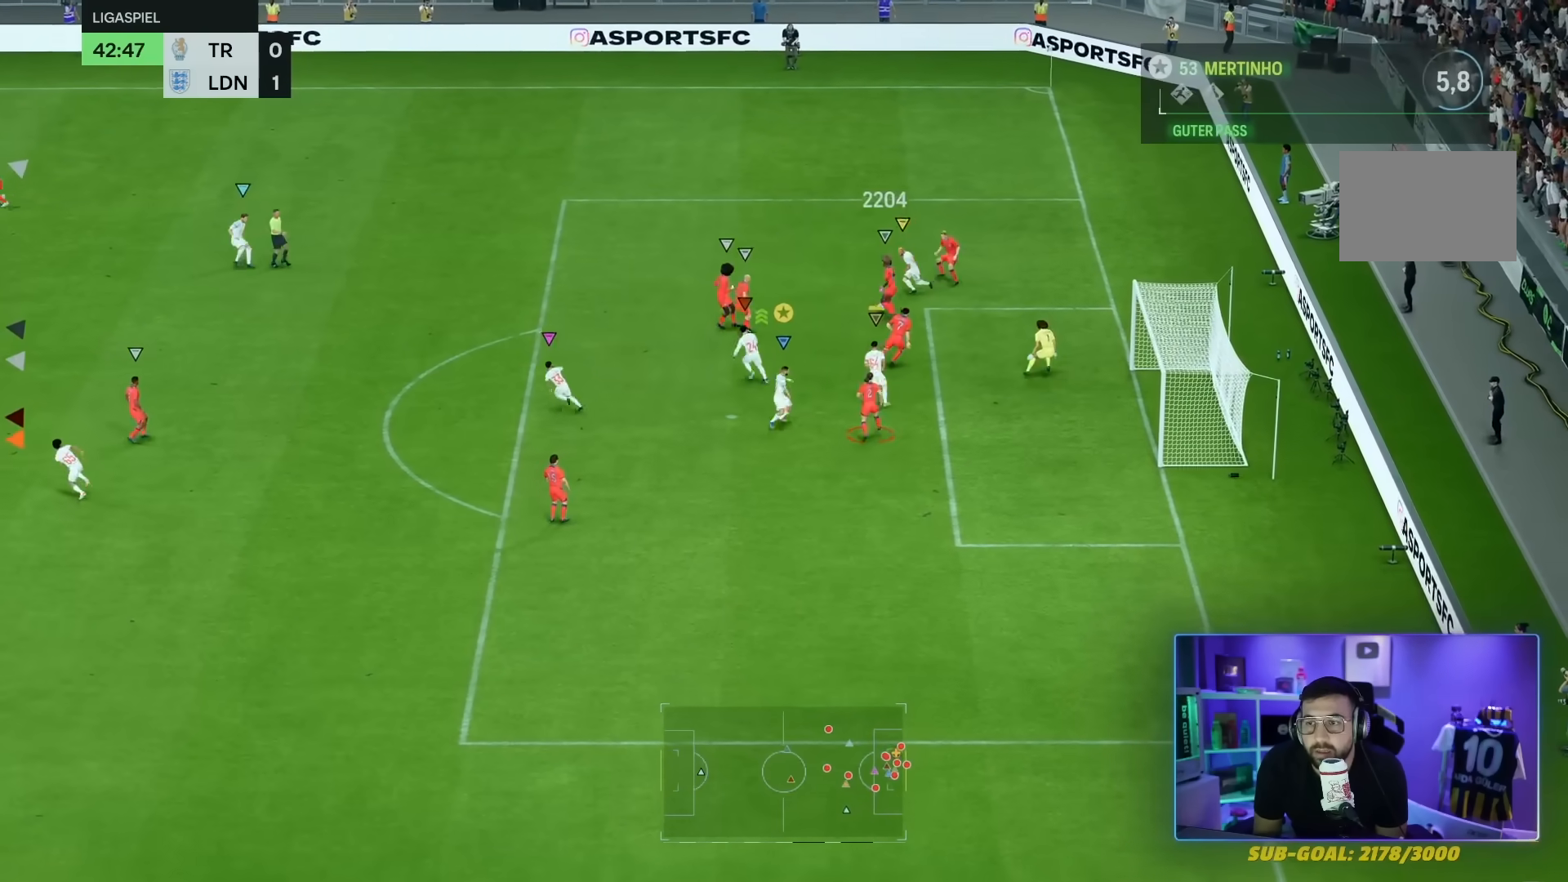
{"buttons": ["R2"], "left_stick": "left", "right_stick": "center", "events": [[67, "R2", "down"], [300, "left_stick", "left"]]}
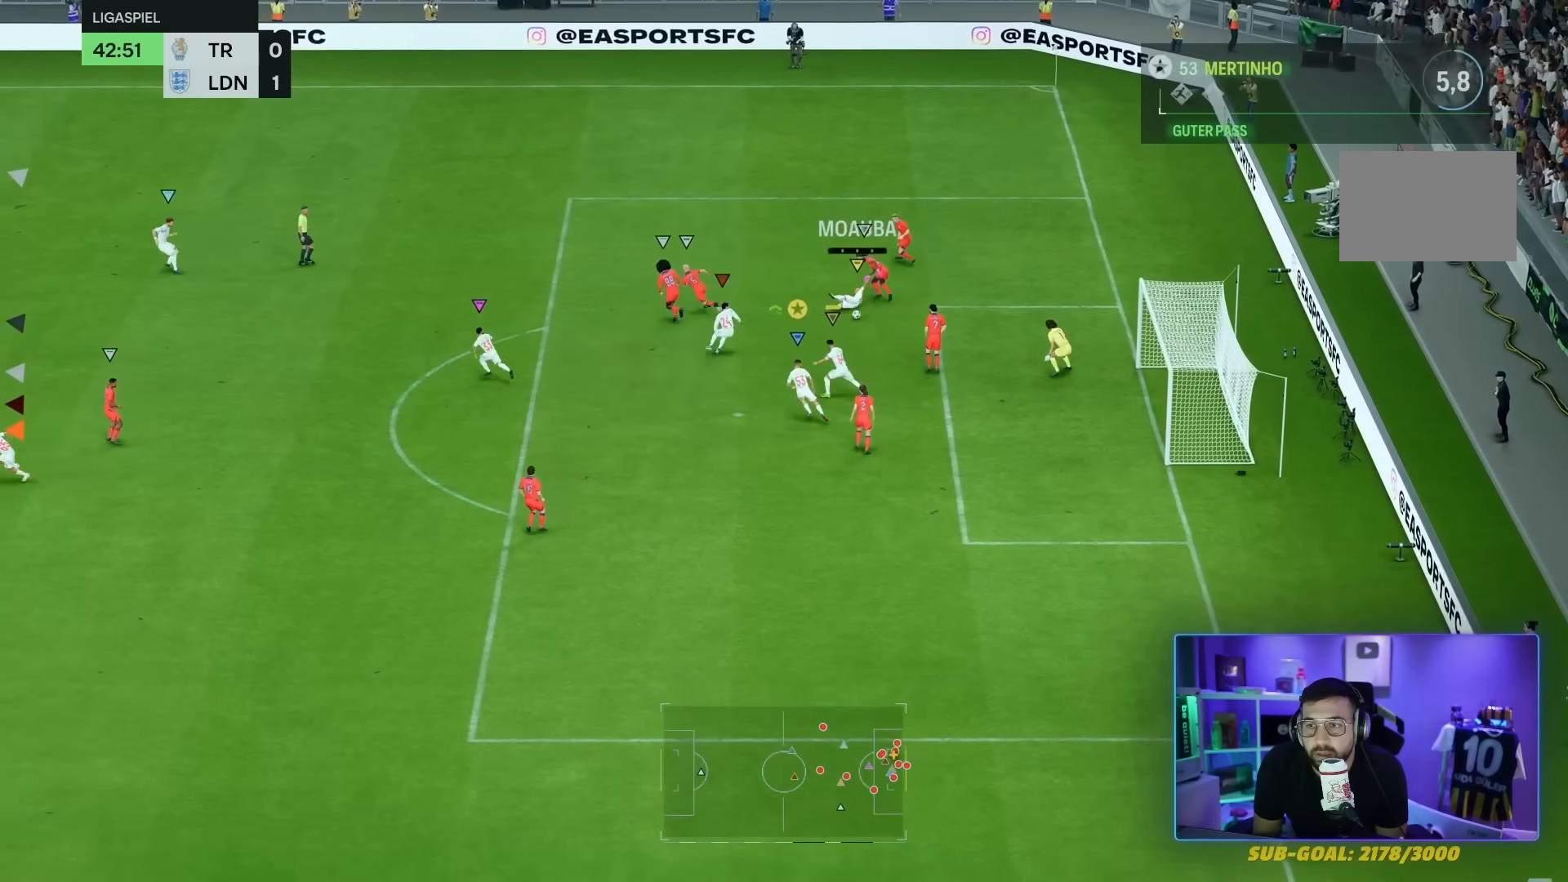
{"buttons": ["CIRCLE"], "left_stick": "down-right", "right_stick": "down-left", "events": [[100, "left_stick", "down-left"], [234, "left_stick", "down"], [367, "R2", "up"], [401, "CIRCLE", "down"], [401, "left_stick", "down-right"], [501, "right_stick", "down-left"]]}
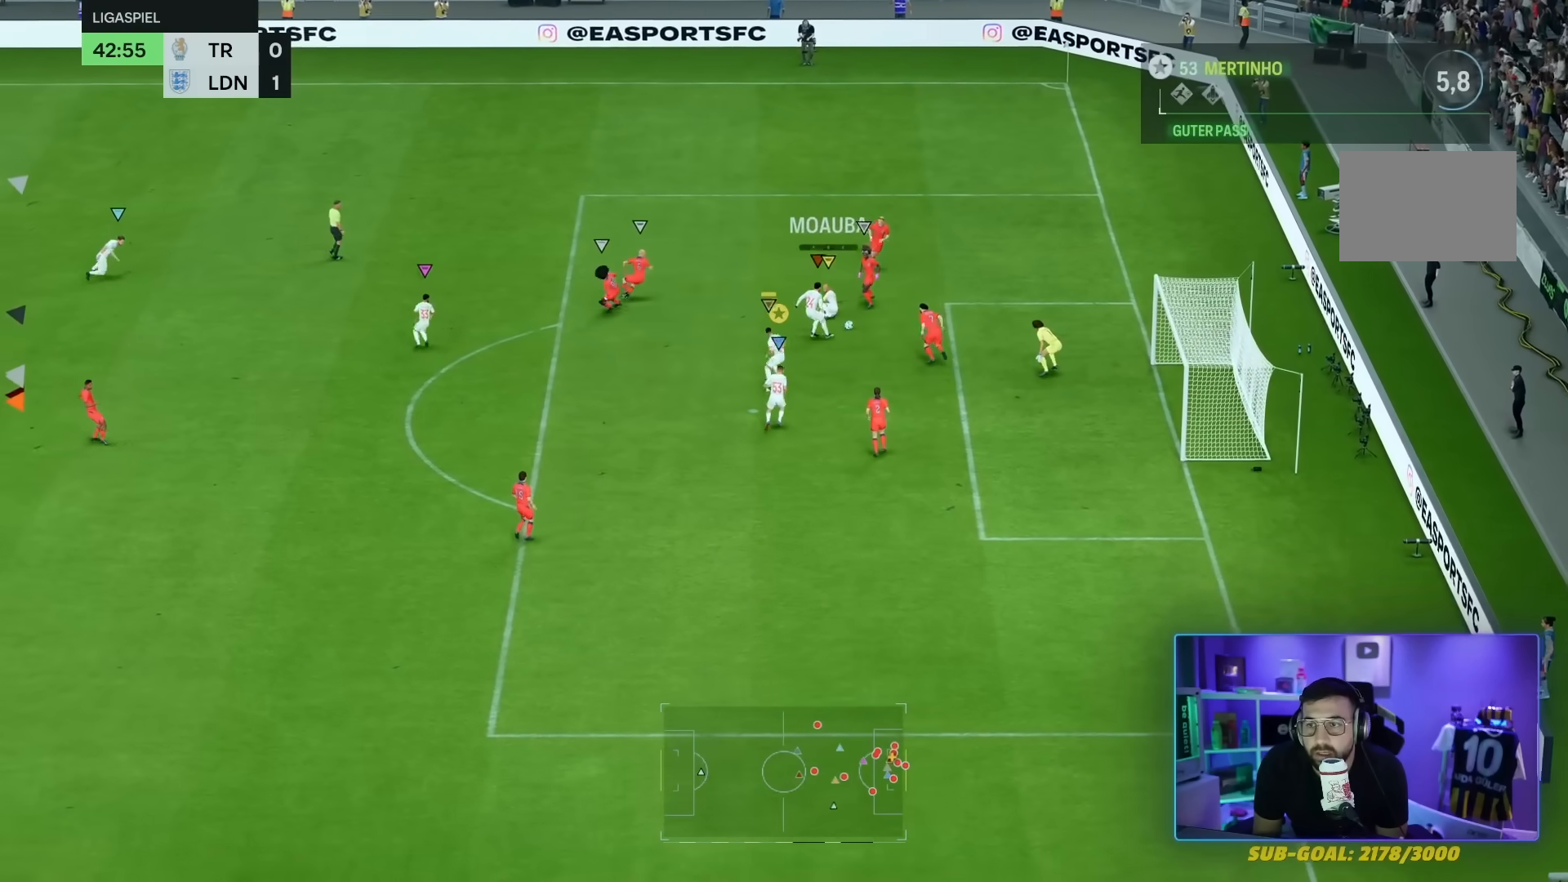
{"buttons": [], "left_stick": "down-right", "right_stick": "center", "events": [[67, "CIRCLE", "up"], [133, "right_stick", "center"]]}
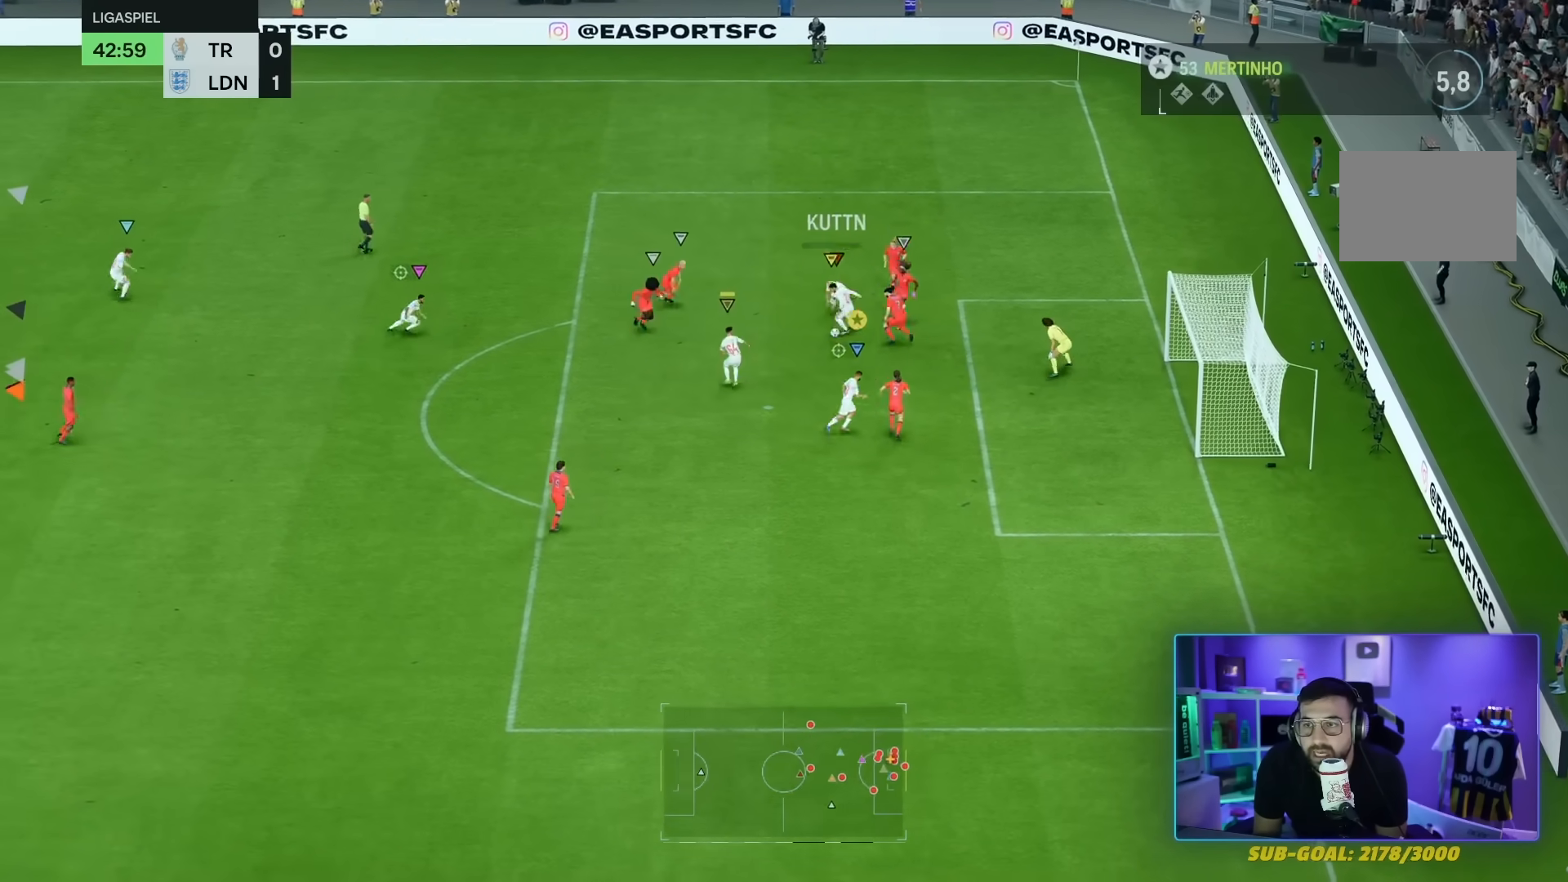
{"buttons": [], "left_stick": "down-right", "right_stick": "center", "events": []}
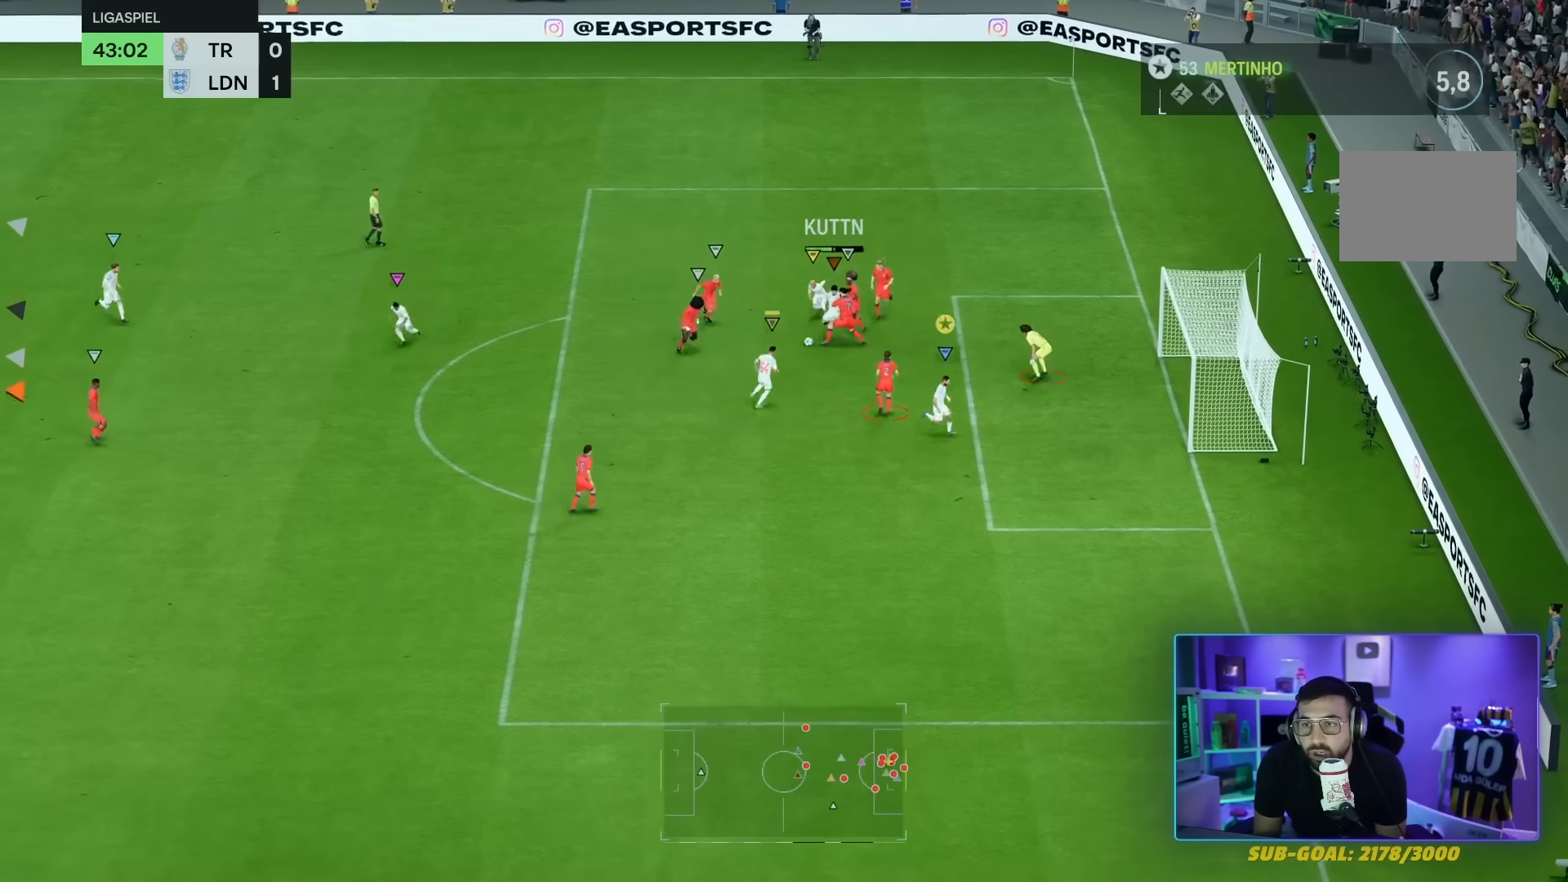
{"buttons": [], "left_stick": "down", "right_stick": "center", "events": [[334, "left_stick", "down"]]}
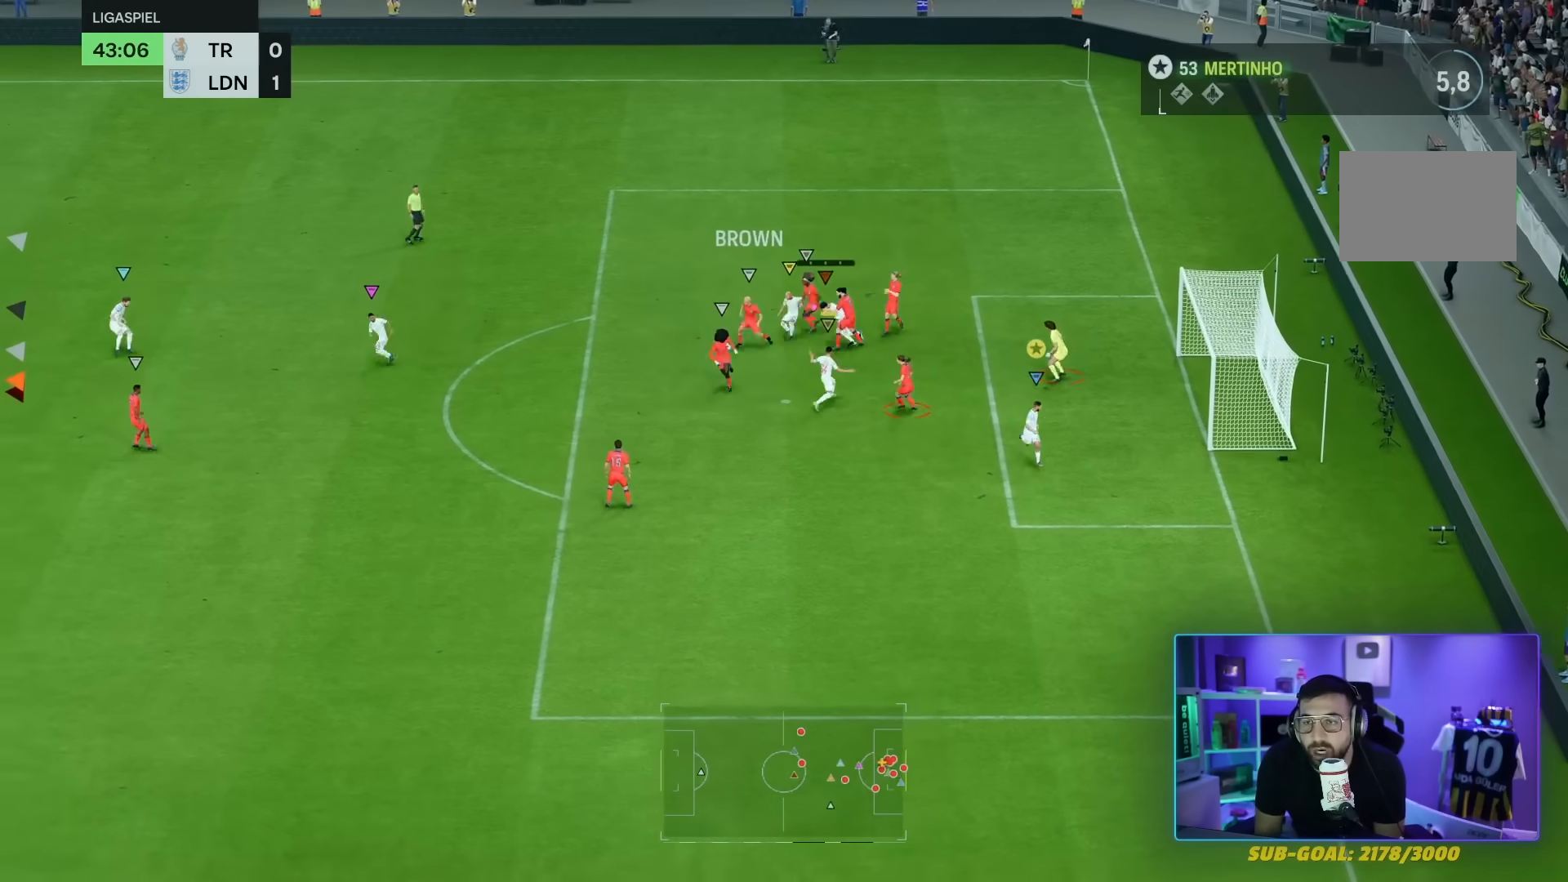
{"buttons": [], "left_stick": "down-left", "right_stick": "center", "events": [[434, "left_stick", "down-left"]]}